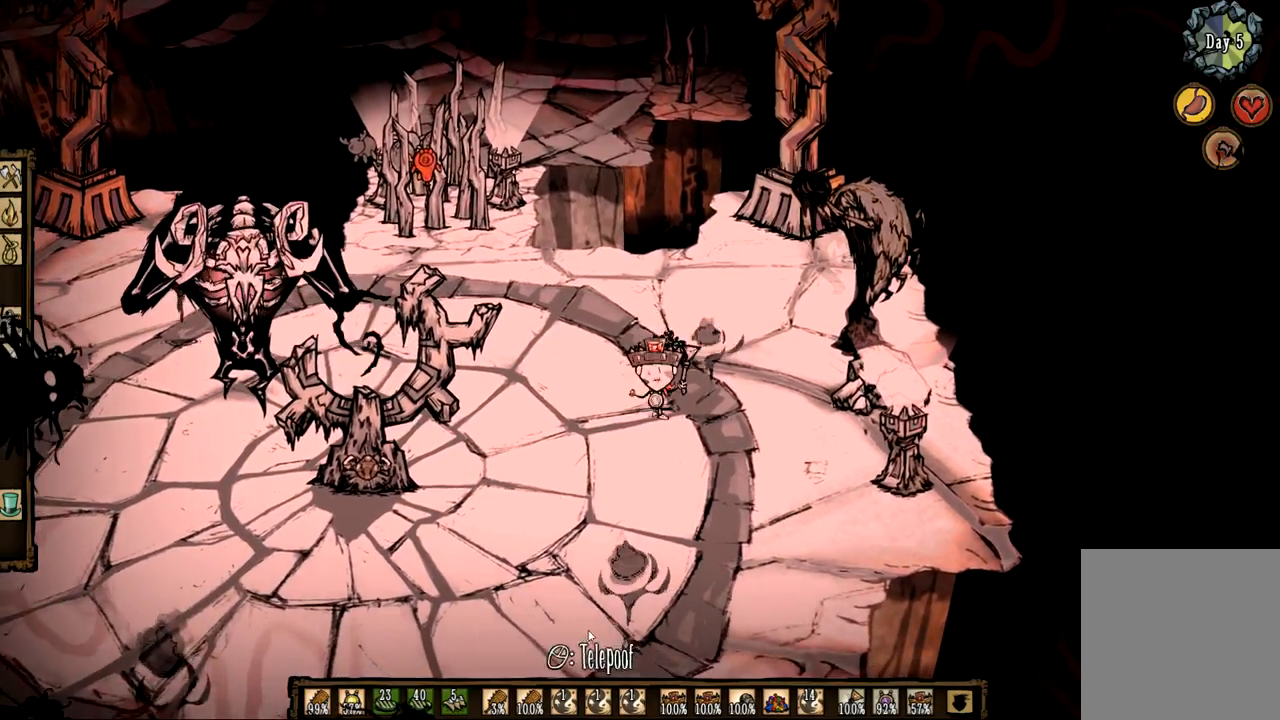
Gameplay with keyboard and mouse; each line is a JSON object with the keys and mouse buttons held at the frame after it. "events" lists presses ("down") and releases ("up") of "1", "2", "3", "4", "a", "ctrl", "d", "e", "f", "q", "s", "shift", "space", "tab", "z", "mouse_left" and "mouse_right" between this image and that frame as [ms after this image, input, new state], when the widget could be followed in between. "mouse_left", "mouse_right" = the "left", "right" buttons of the "mouse" list. No other keys are recorded. Mouse movement is not recorded.
{"keys": [], "mouse": ["left"], "events": [[33, "mouse_left", "down"], [83, "mouse_left", "up"], [183, "mouse_left", "down"], [267, "mouse_left", "up"], [367, "mouse_left", "down"], [417, "mouse_left", "up"], [500, "mouse_left", "down"]]}
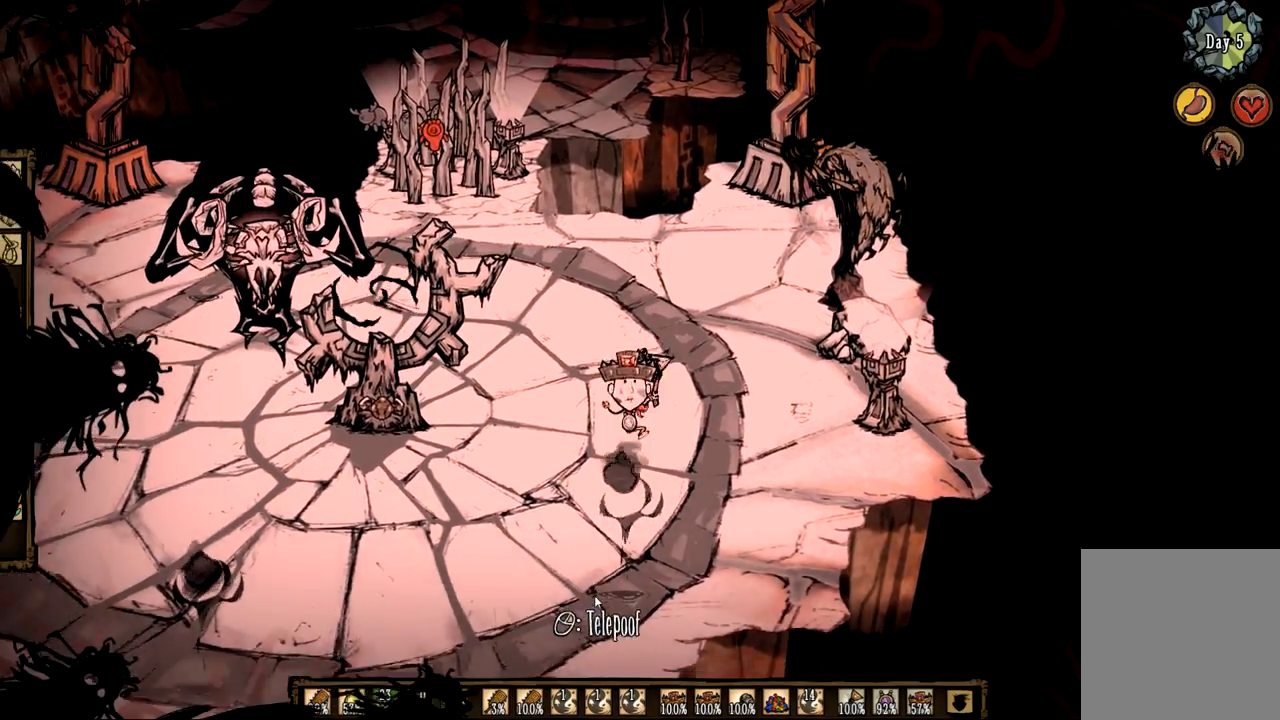
{"keys": ["f"], "mouse": [], "events": [[100, "mouse_left", "up"], [200, "f", "down"]]}
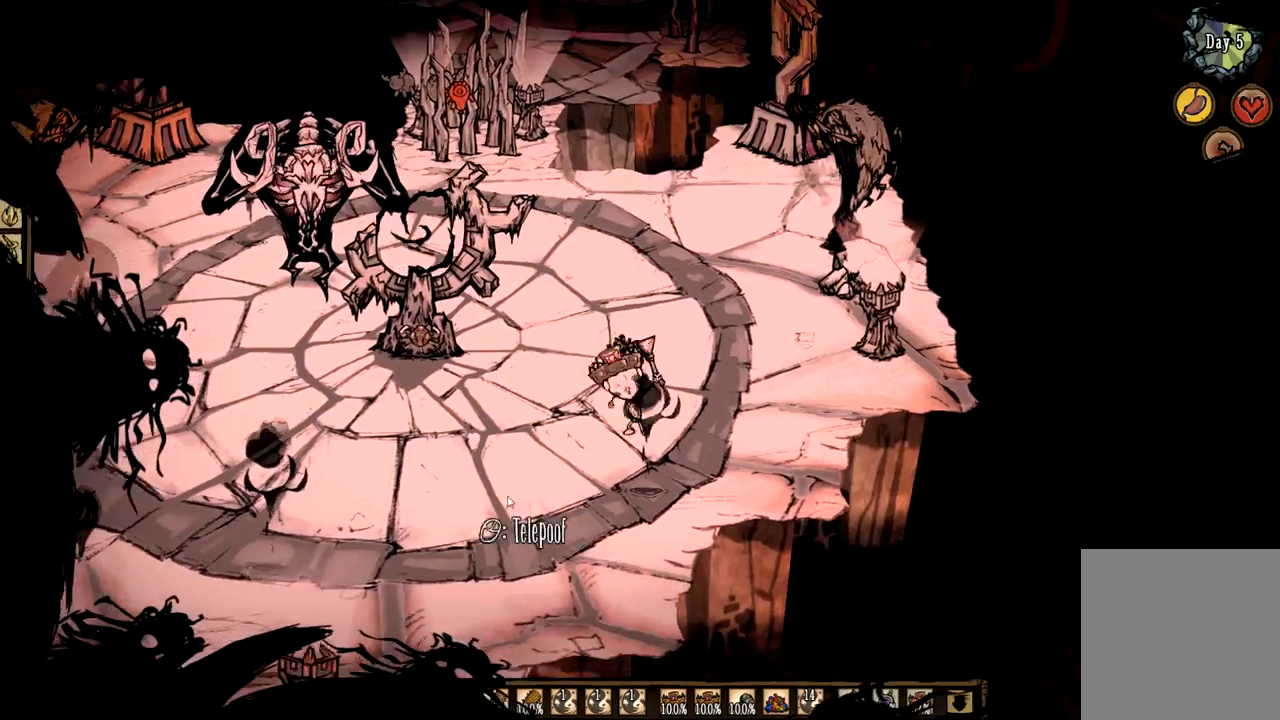
{"keys": ["3"], "mouse": ["left"], "events": [[117, "2", "down"], [117, "mouse_left", "down"], [217, "f", "up"], [250, "2", "up"], [250, "mouse_left", "up"], [300, "mouse_left", "down"], [350, "3", "down"], [400, "mouse_left", "up"], [483, "mouse_left", "down"]]}
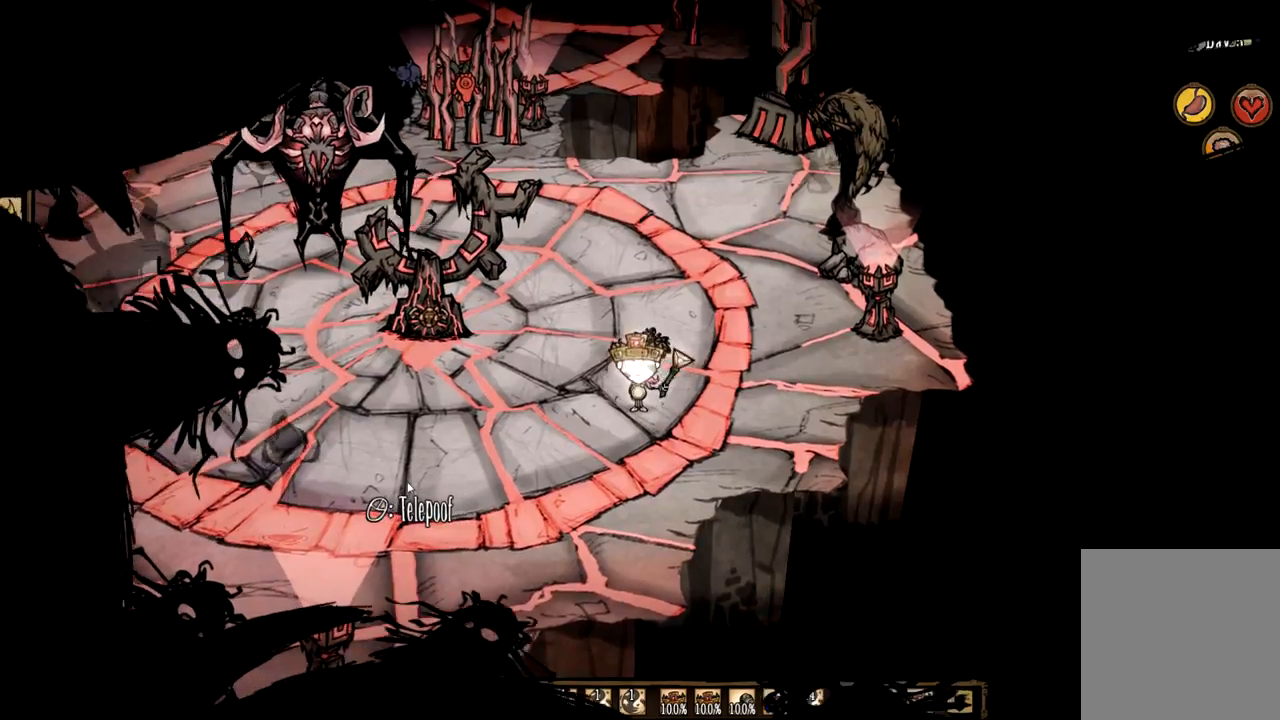
{"keys": [], "mouse": [], "events": [[33, "3", "up"], [83, "3", "down"], [133, "mouse_left", "up"], [183, "3", "up"], [233, "3", "down"], [233, "mouse_left", "down"], [317, "mouse_left", "up"], [367, "3", "up"], [417, "3", "down"], [417, "mouse_left", "down"], [500, "3", "up"], [500, "mouse_left", "up"]]}
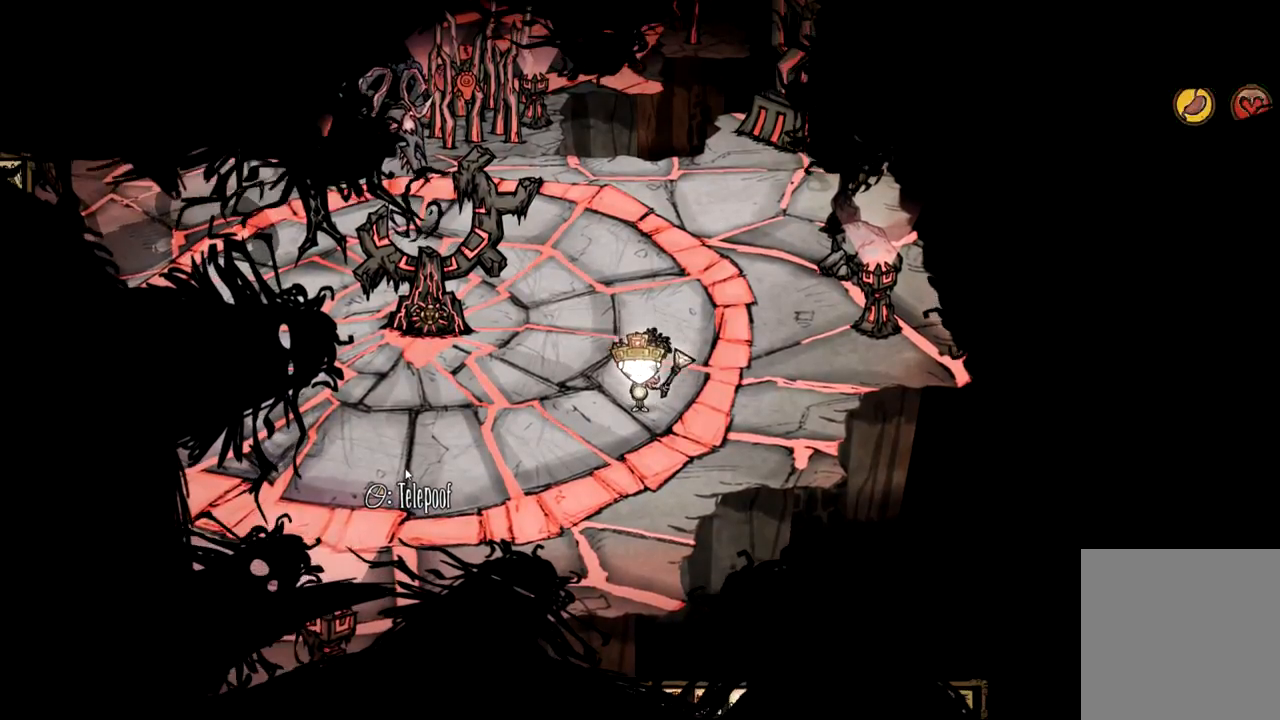
{"keys": [], "mouse": ["left"], "events": [[50, "3", "down"], [100, "mouse_left", "down"], [150, "mouse_left", "up"], [200, "3", "up"], [233, "mouse_left", "down"], [333, "mouse_left", "up"], [433, "mouse_left", "down"]]}
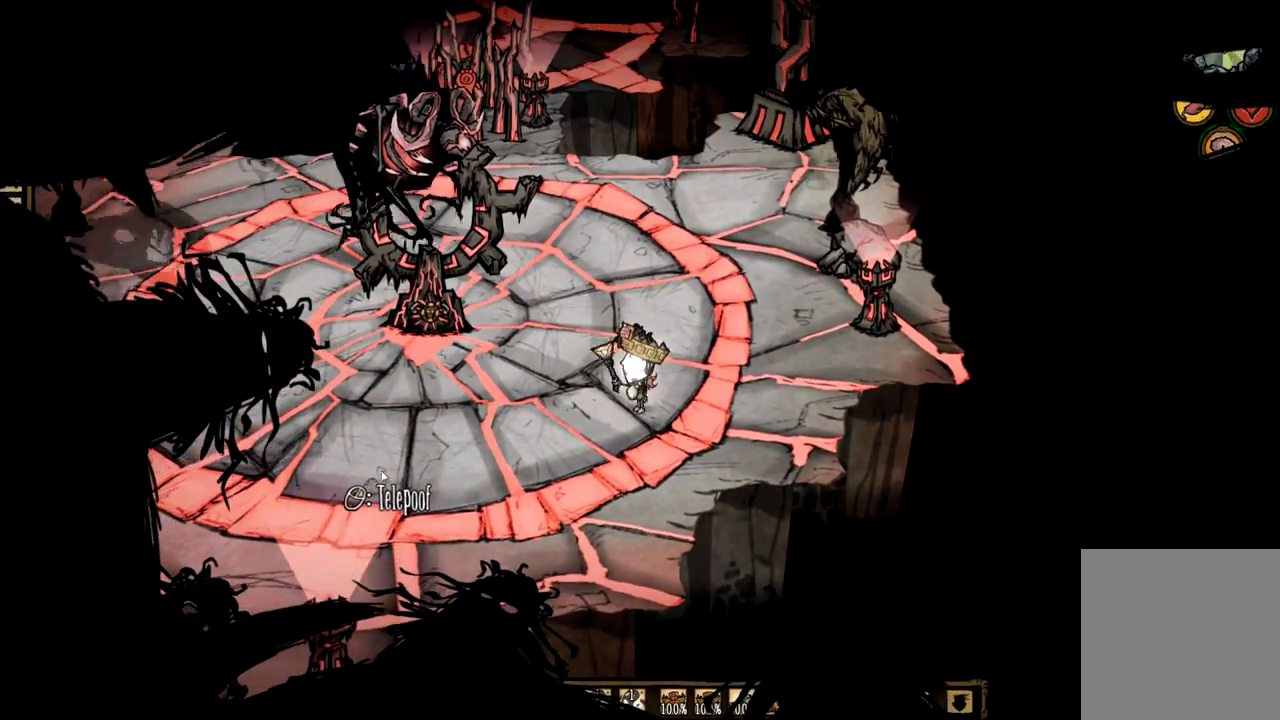
{"keys": [], "mouse": [], "events": [[17, "mouse_left", "up"], [67, "mouse_left", "down"], [167, "mouse_left", "up"], [250, "mouse_left", "down"], [350, "mouse_left", "up"], [450, "mouse_left", "down"], [483, "mouse_left", "up"]]}
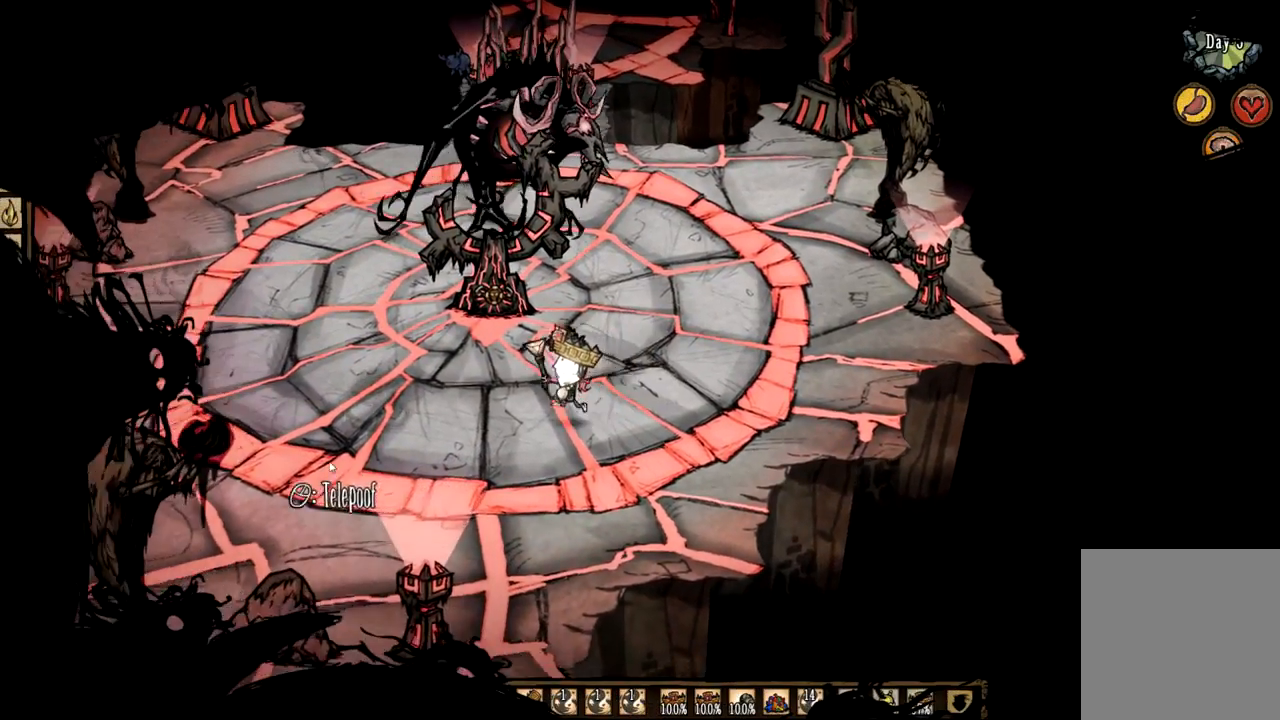
{"keys": ["f"], "mouse": [], "events": [[83, "mouse_left", "down"], [183, "mouse_left", "up"], [217, "mouse_left", "down"], [317, "2", "down"], [317, "mouse_left", "up"], [417, "f", "down"], [450, "2", "up"]]}
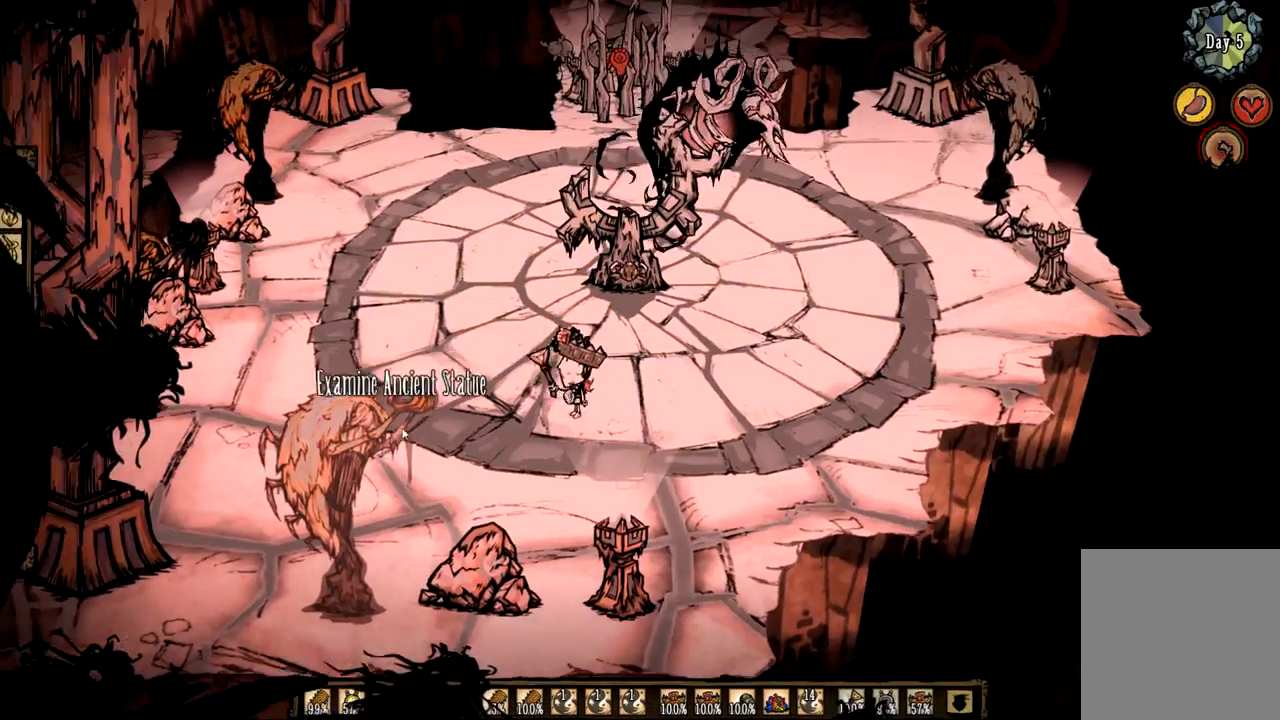
{"keys": [], "mouse": [], "events": [[333, "2", "down"], [333, "mouse_left", "down"], [383, "f", "up"], [417, "mouse_left", "up"], [467, "2", "up"]]}
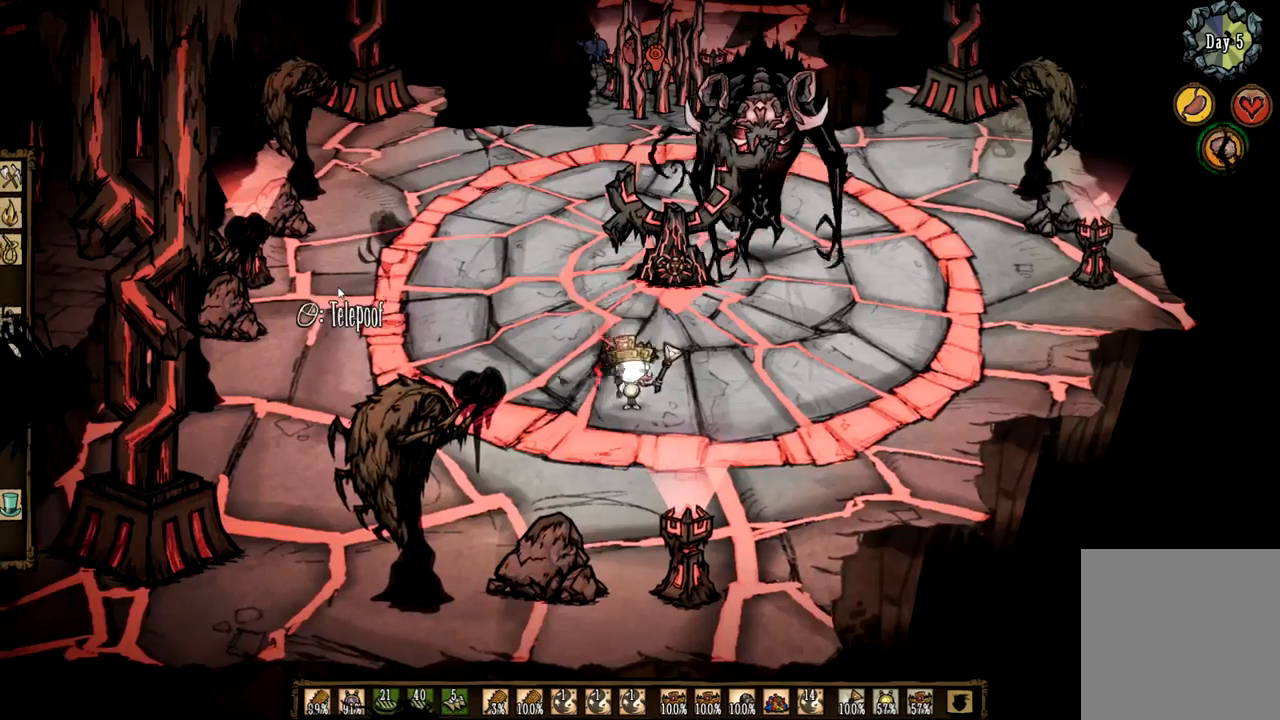
{"keys": [], "mouse": [], "events": [[17, "mouse_left", "down"], [67, "mouse_left", "up"], [350, "mouse_left", "down"], [433, "mouse_left", "up"]]}
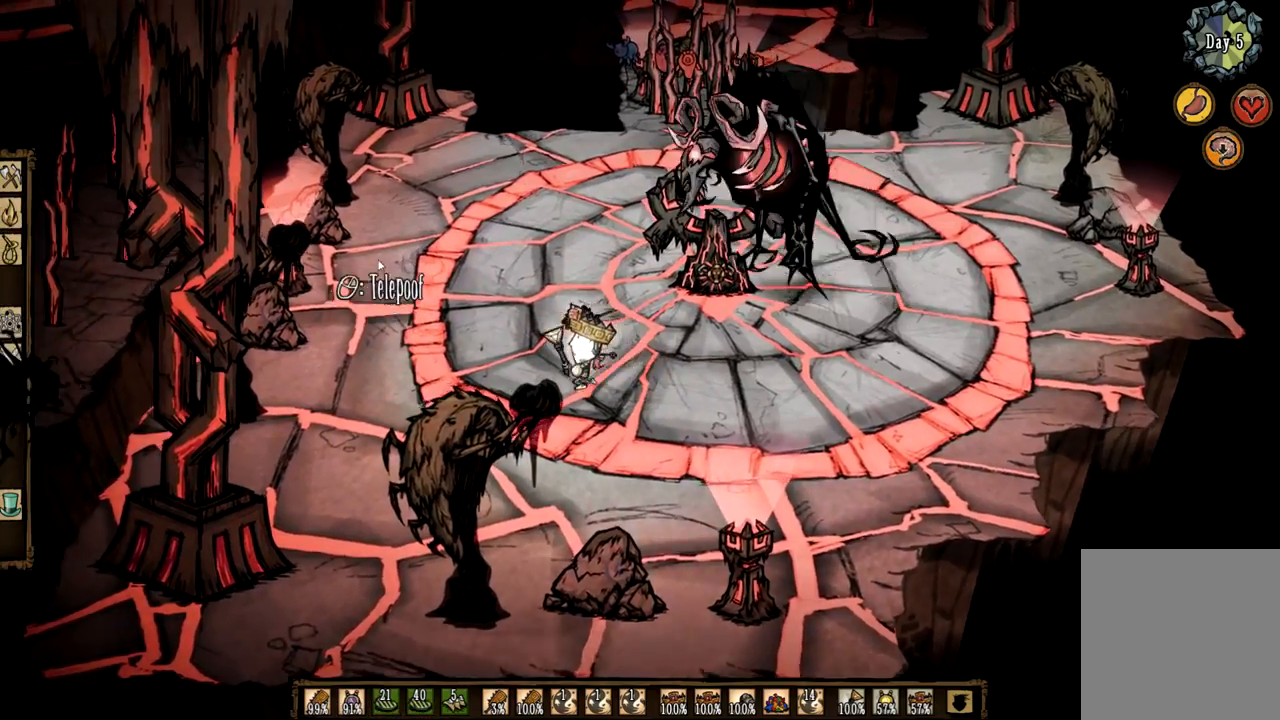
{"keys": ["2", "f"], "mouse": [], "events": [[33, "mouse_left", "down"], [83, "mouse_left", "up"], [133, "a", "down"], [217, "a", "up"], [367, "2", "down"], [500, "f", "down"]]}
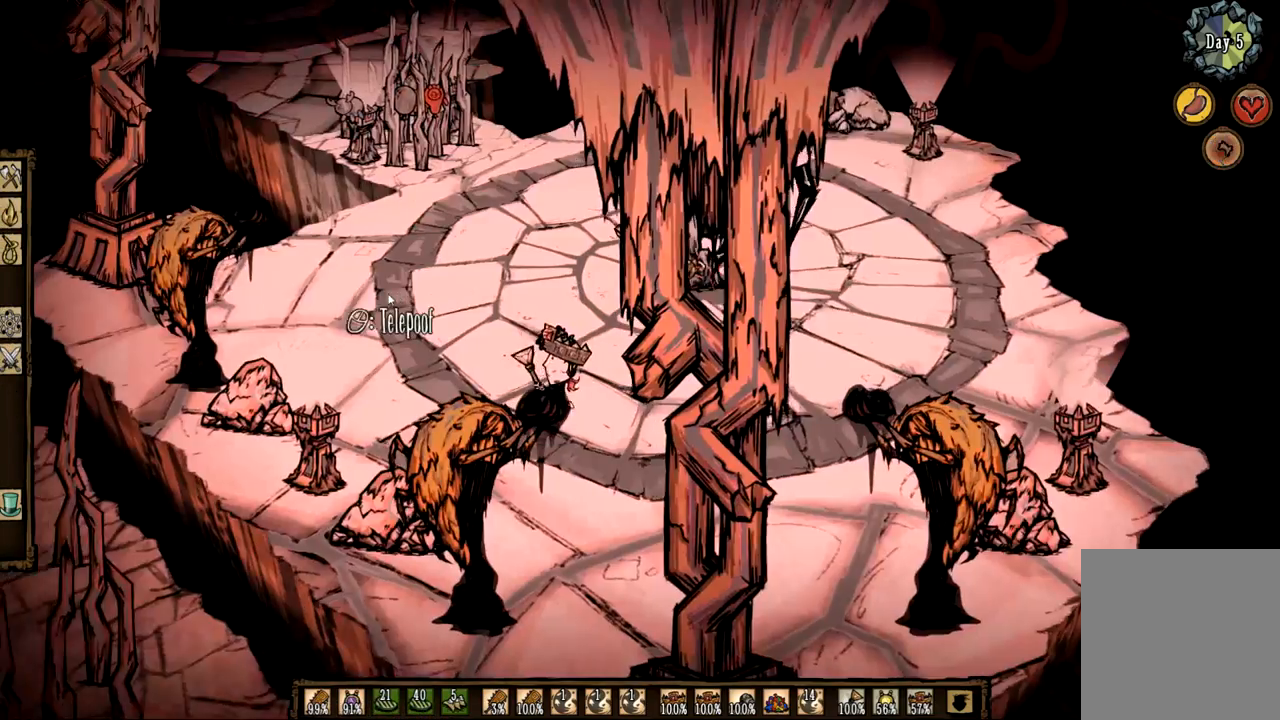
{"keys": ["2"], "mouse": ["left"], "events": [[50, "2", "up"], [383, "2", "down"], [417, "mouse_left", "down"], [467, "f", "up"]]}
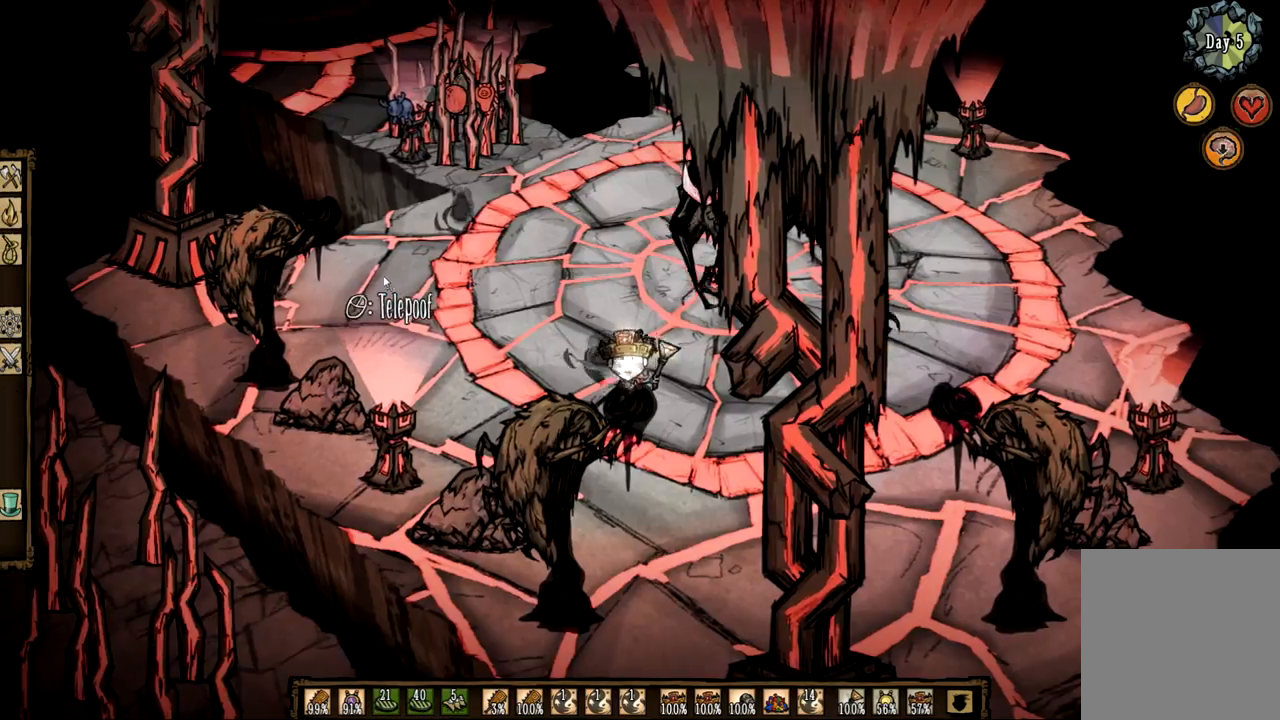
{"keys": [], "mouse": ["left"], "events": [[17, "mouse_left", "up"], [67, "2", "up"], [117, "mouse_left", "down"], [200, "mouse_left", "up"], [300, "mouse_left", "down"], [350, "mouse_left", "up"], [433, "mouse_left", "down"]]}
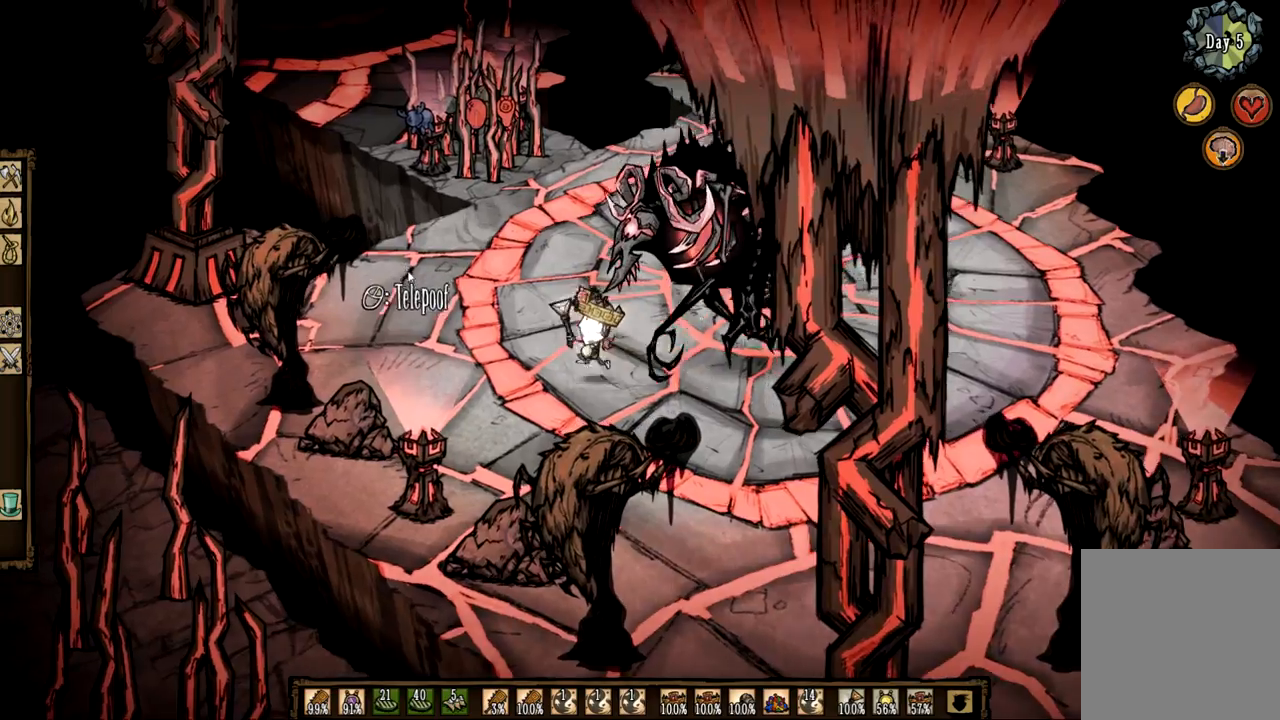
{"keys": ["2", "f"], "mouse": [], "events": [[33, "mouse_left", "up"], [117, "mouse_left", "down"], [217, "mouse_left", "up"], [267, "mouse_left", "down"], [350, "2", "down"], [350, "mouse_left", "up"], [500, "f", "down"]]}
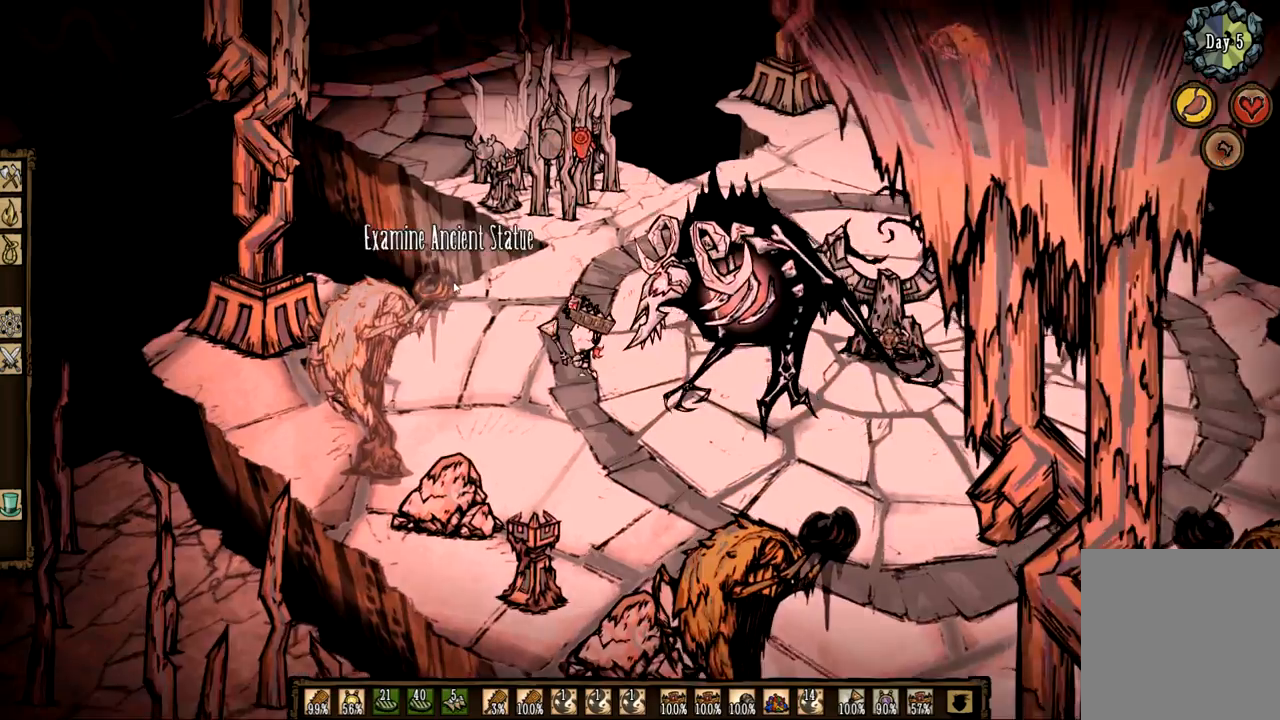
{"keys": ["2"], "mouse": ["left"], "events": [[50, "2", "up"], [367, "2", "down"], [417, "mouse_left", "down"], [467, "f", "up"]]}
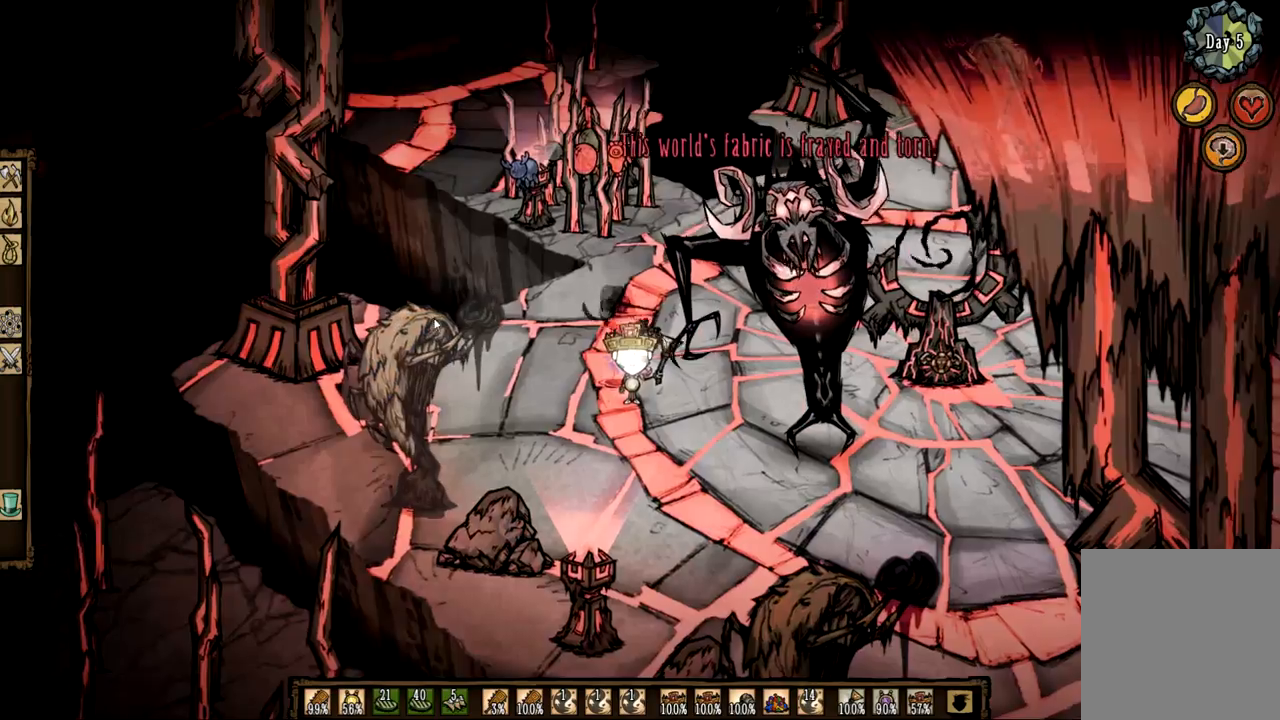
{"keys": ["q", "z"], "mouse": [], "events": [[17, "2", "up"], [17, "mouse_left", "up"], [100, "z", "down"], [250, "q", "down"]]}
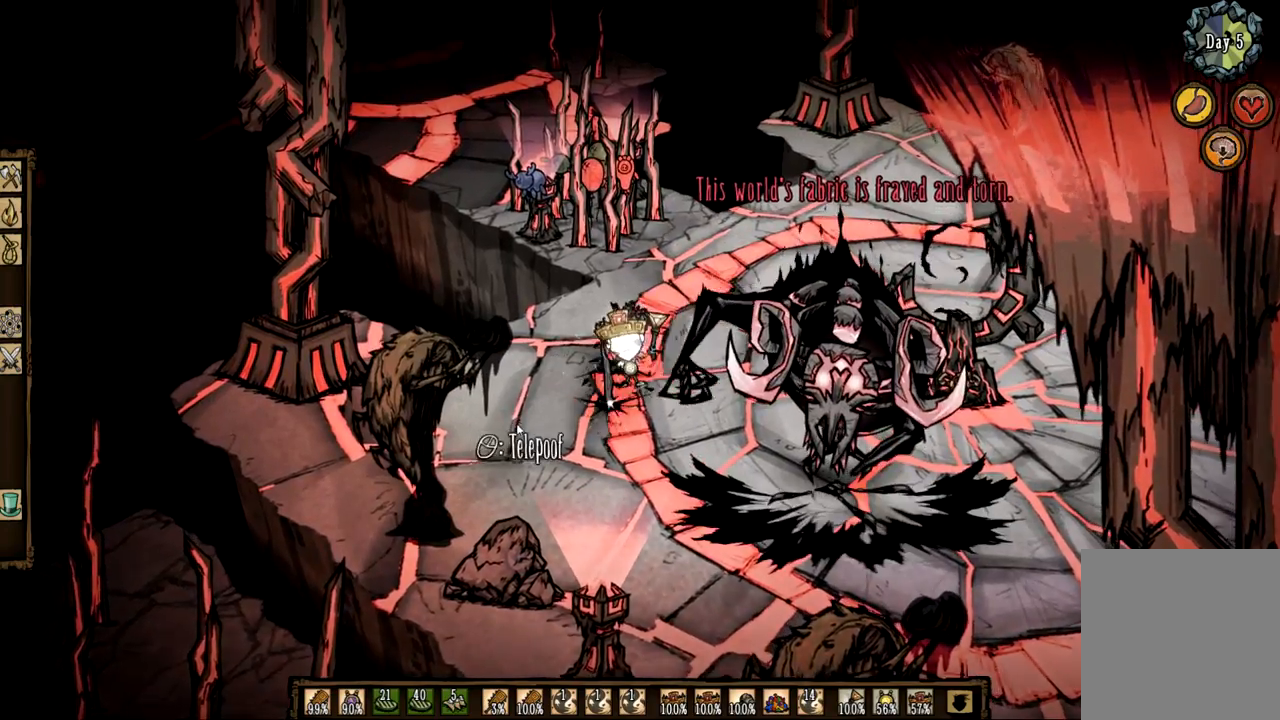
{"keys": [], "mouse": [], "events": [[217, "mouse_right", "down"], [317, "q", "up"], [400, "z", "up"], [500, "mouse_right", "up"]]}
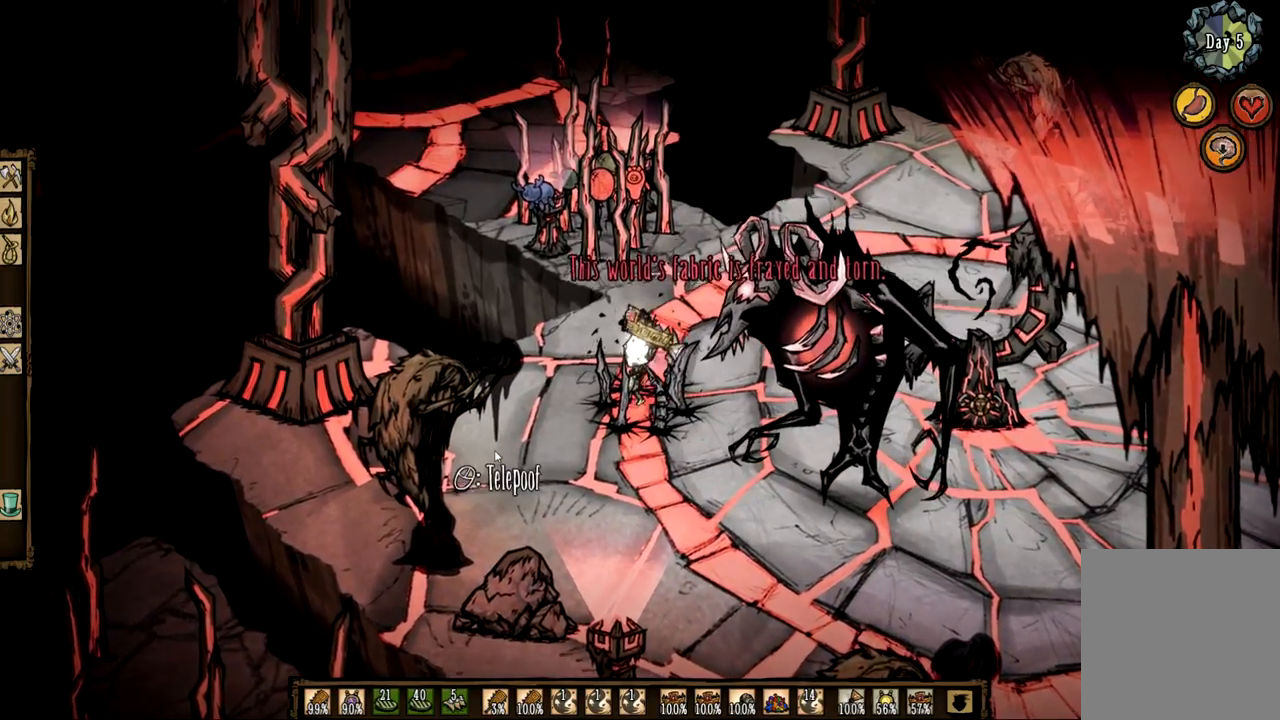
{"keys": ["q"], "mouse": [], "events": [[50, "mouse_right", "down"], [133, "mouse_right", "up"], [133, "q", "down"]]}
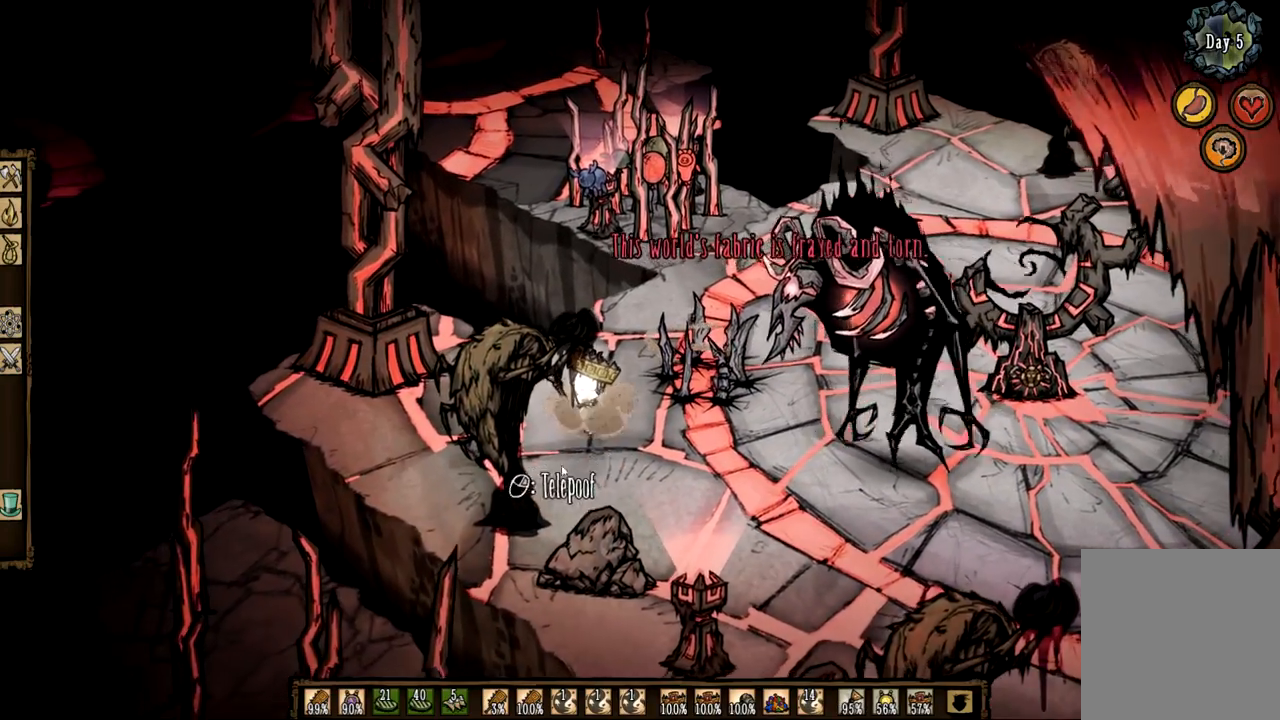
{"keys": ["q"], "mouse": [], "events": []}
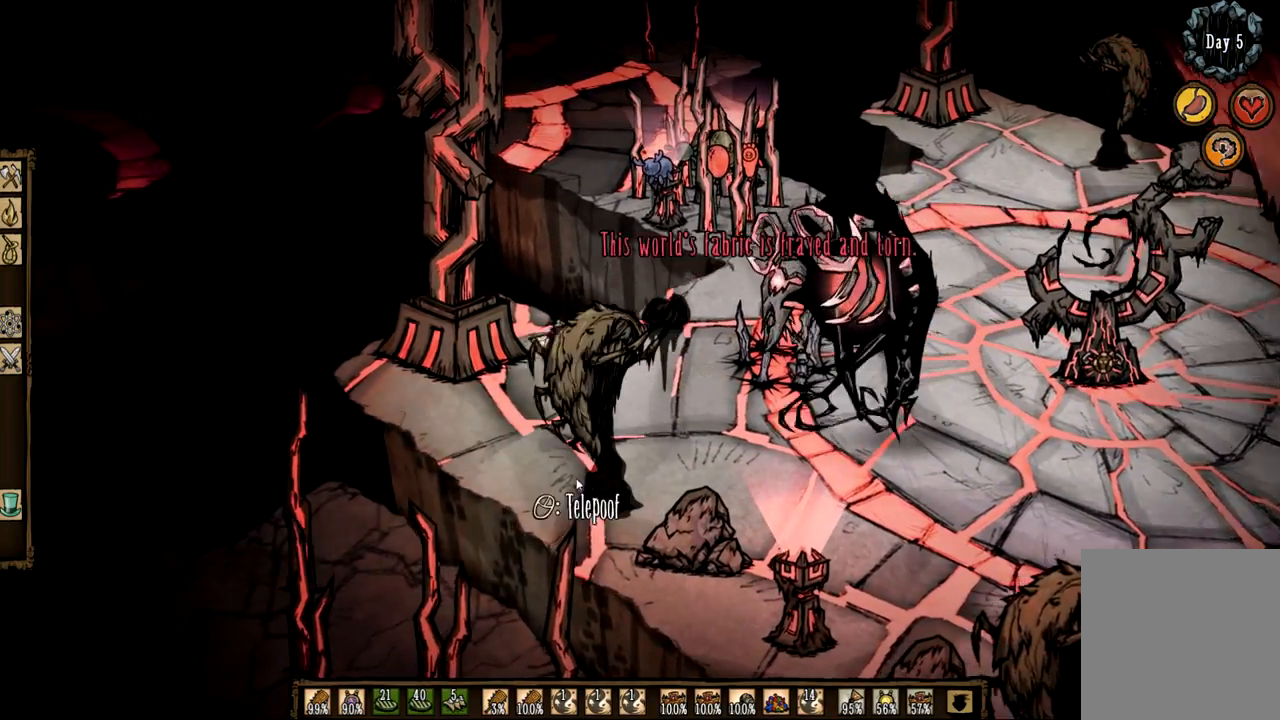
{"keys": [], "mouse": [], "events": [[33, "3", "down"], [67, "q", "up"], [217, "3", "up"]]}
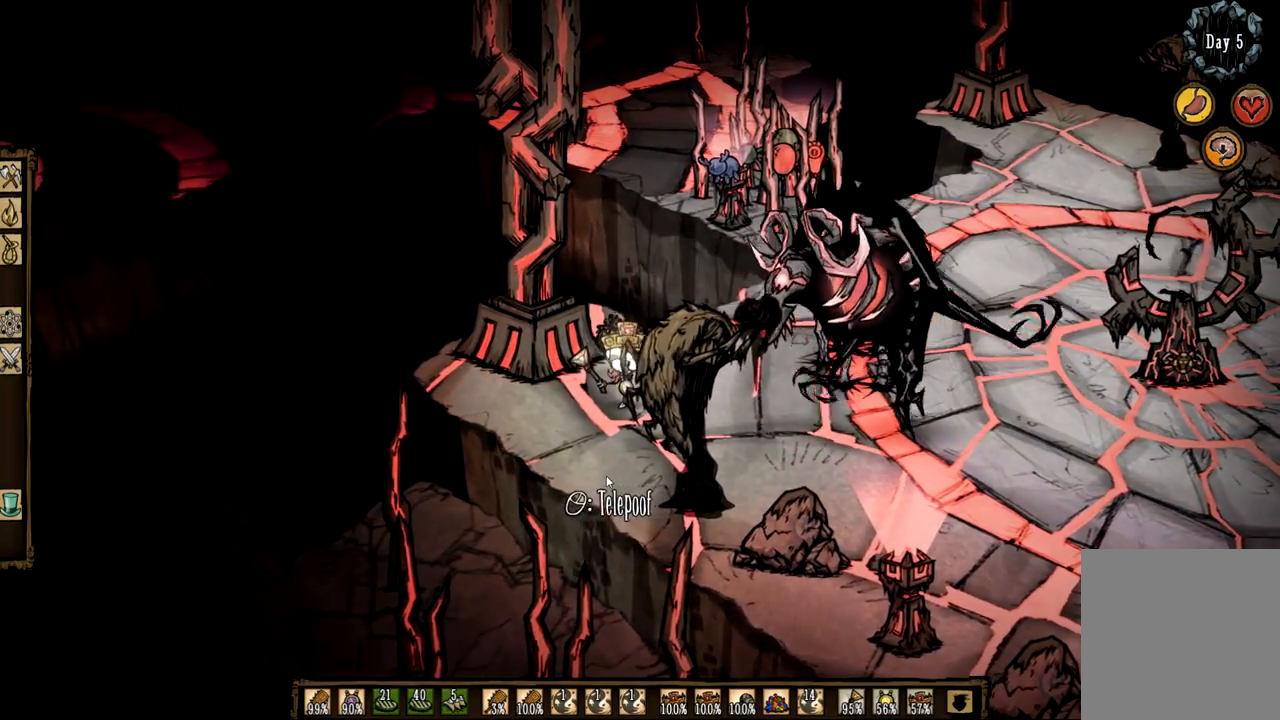
{"keys": ["f"], "mouse": [], "events": [[83, "d", "down"], [183, "1", "down"], [233, "d", "up"], [267, "1", "up"], [367, "f", "down"]]}
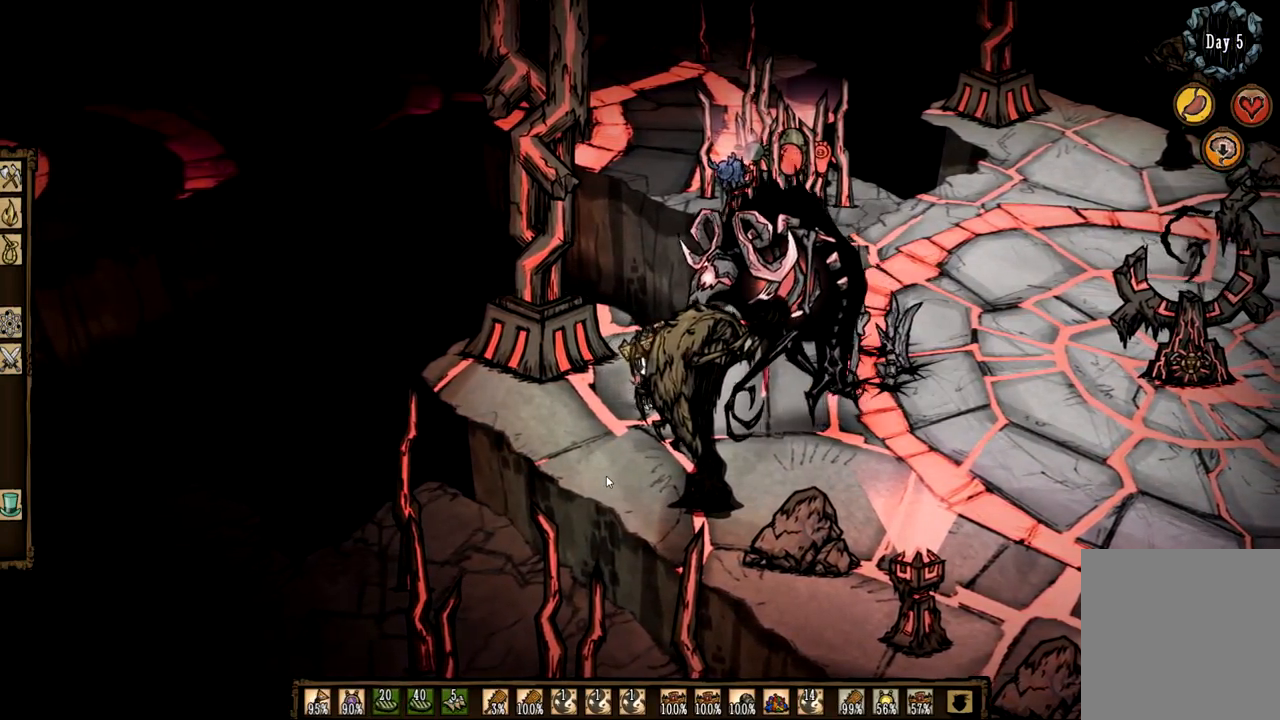
{"keys": ["f"], "mouse": [], "events": []}
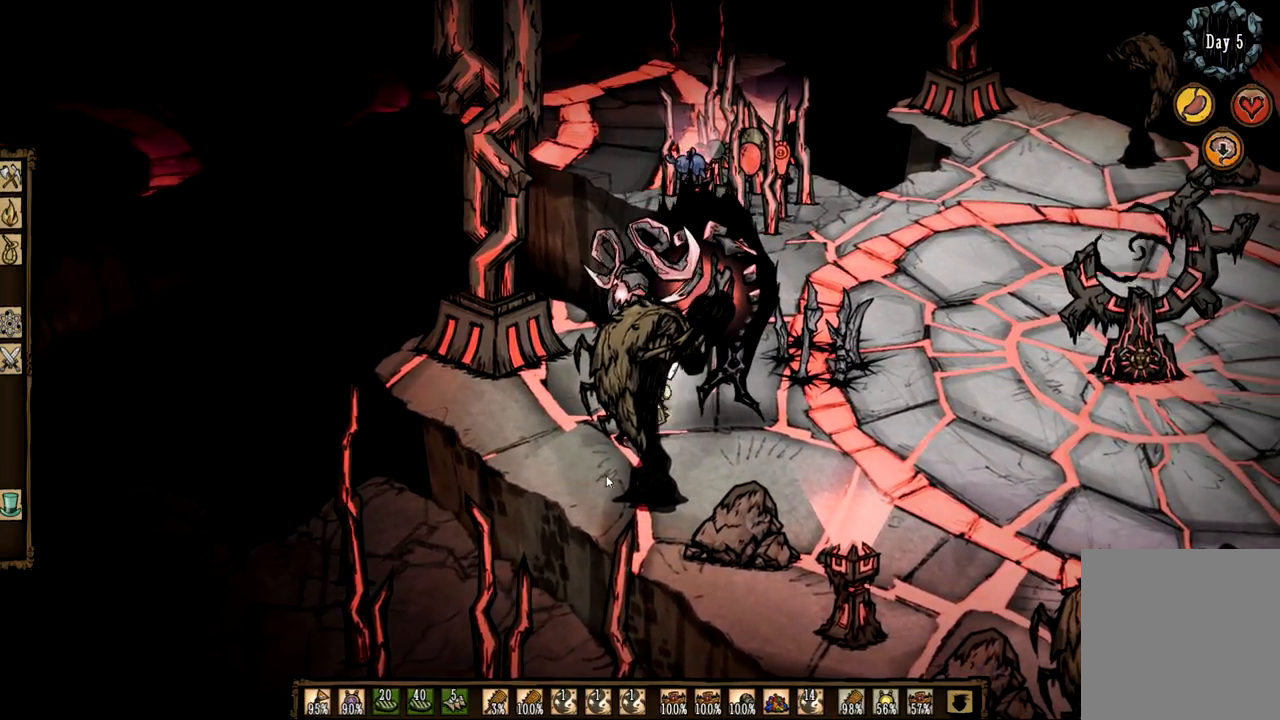
{"keys": ["q"], "mouse": [], "events": [[250, "q", "down"], [300, "f", "up"]]}
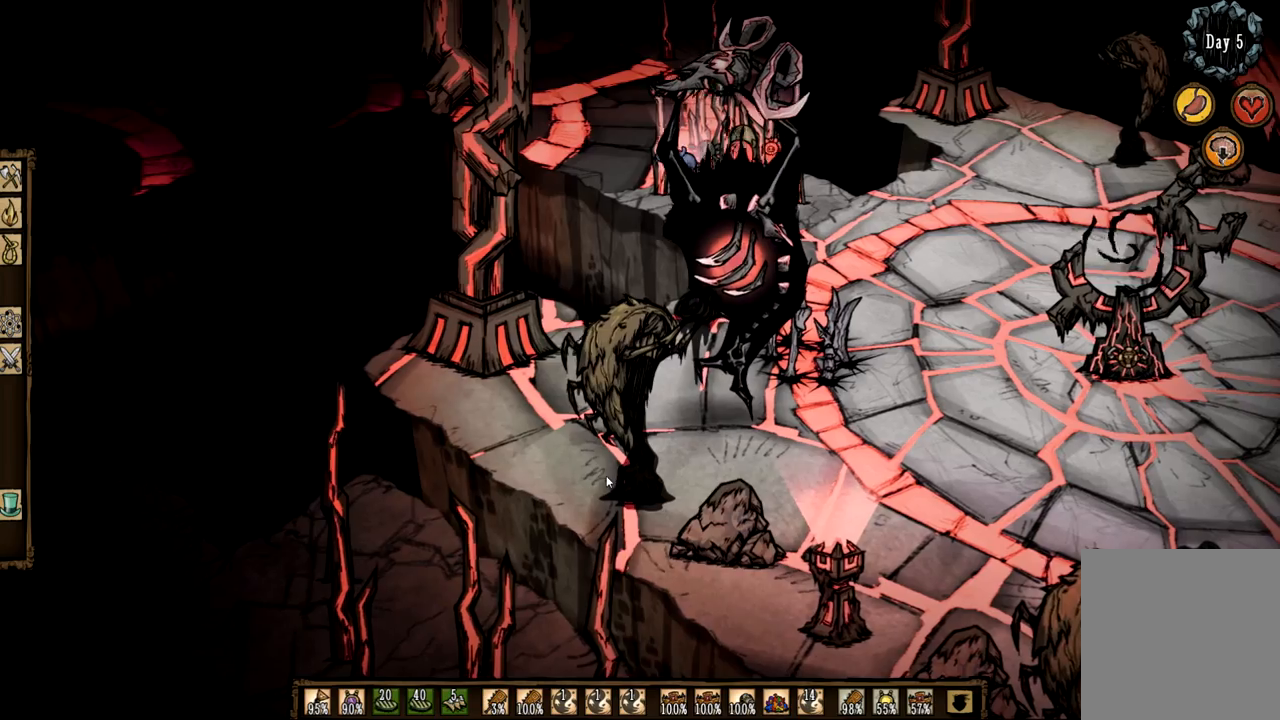
{"keys": ["f"], "mouse": [], "events": [[183, "q", "up"], [233, "f", "down"]]}
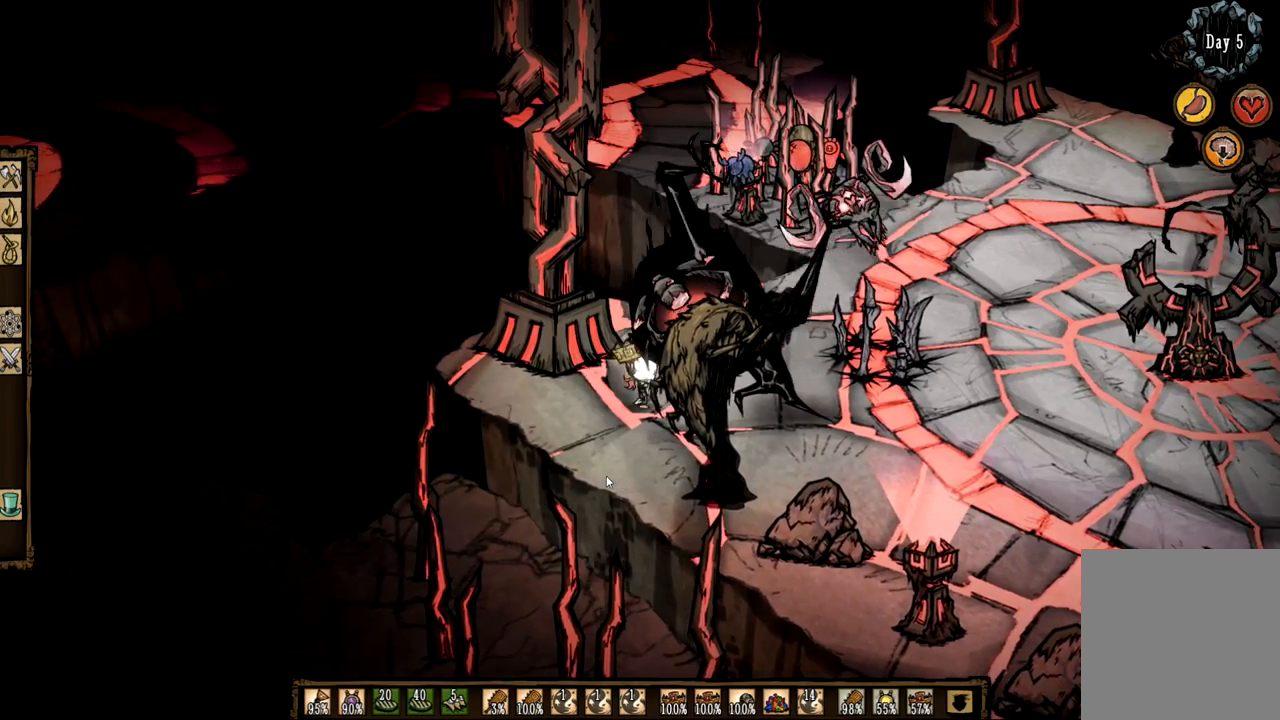
{"keys": ["f"], "mouse": [], "events": []}
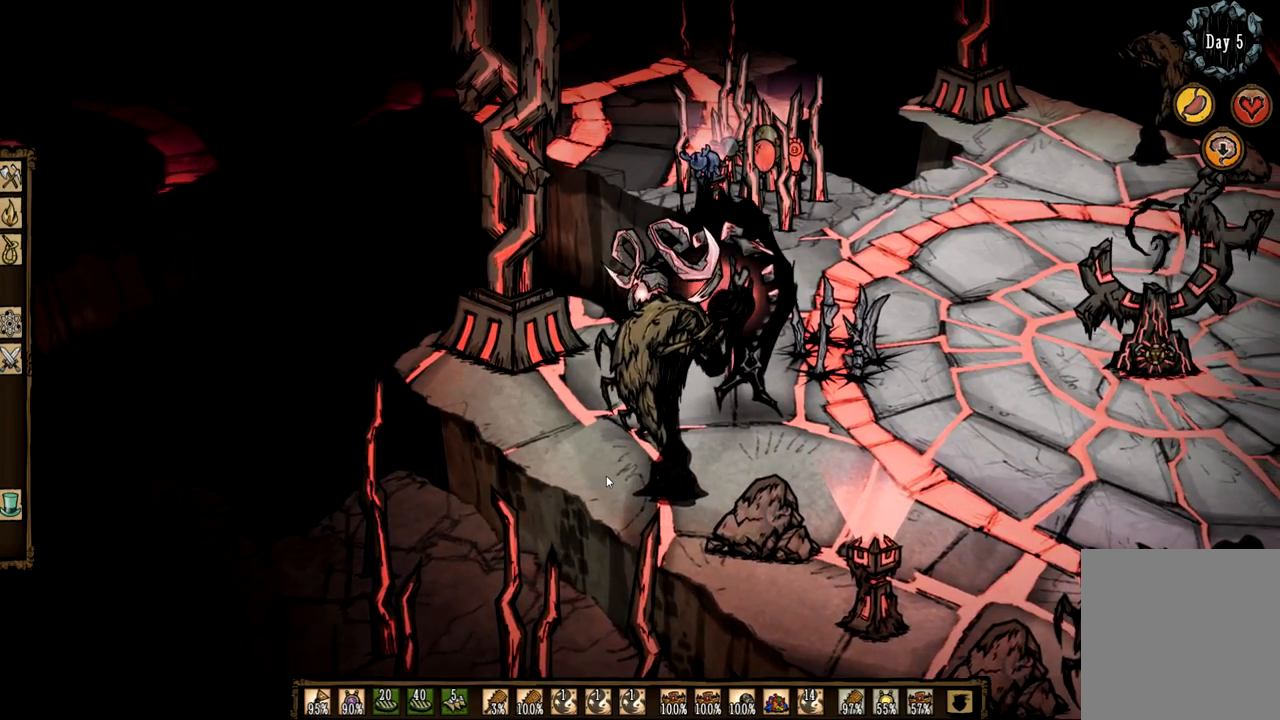
{"keys": ["f"], "mouse": [], "events": []}
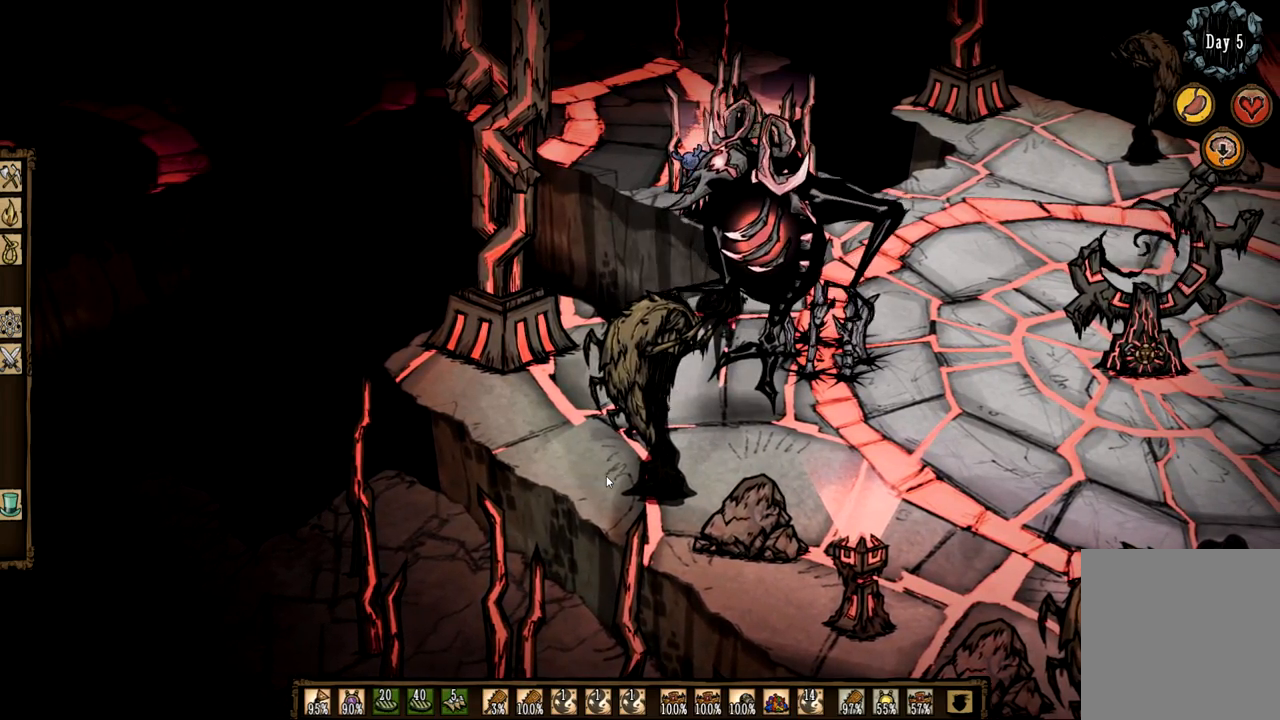
{"keys": ["f"], "mouse": [], "events": []}
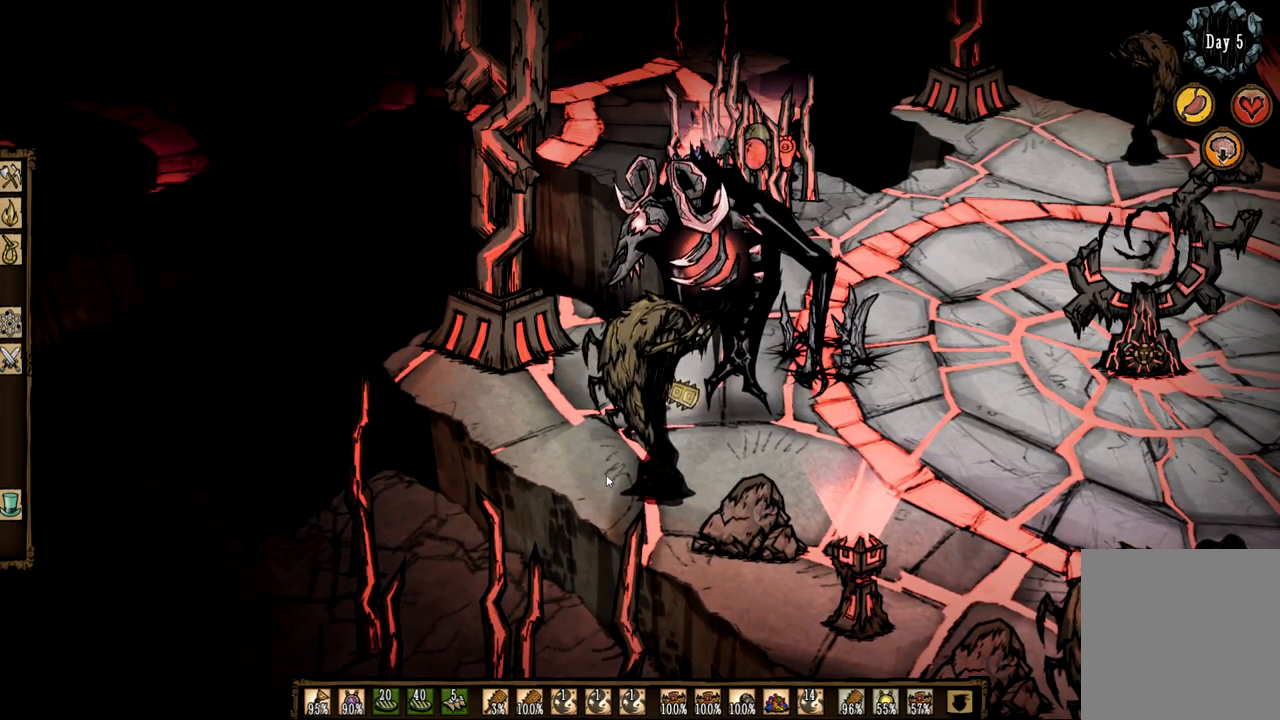
{"keys": ["f"], "mouse": [], "events": []}
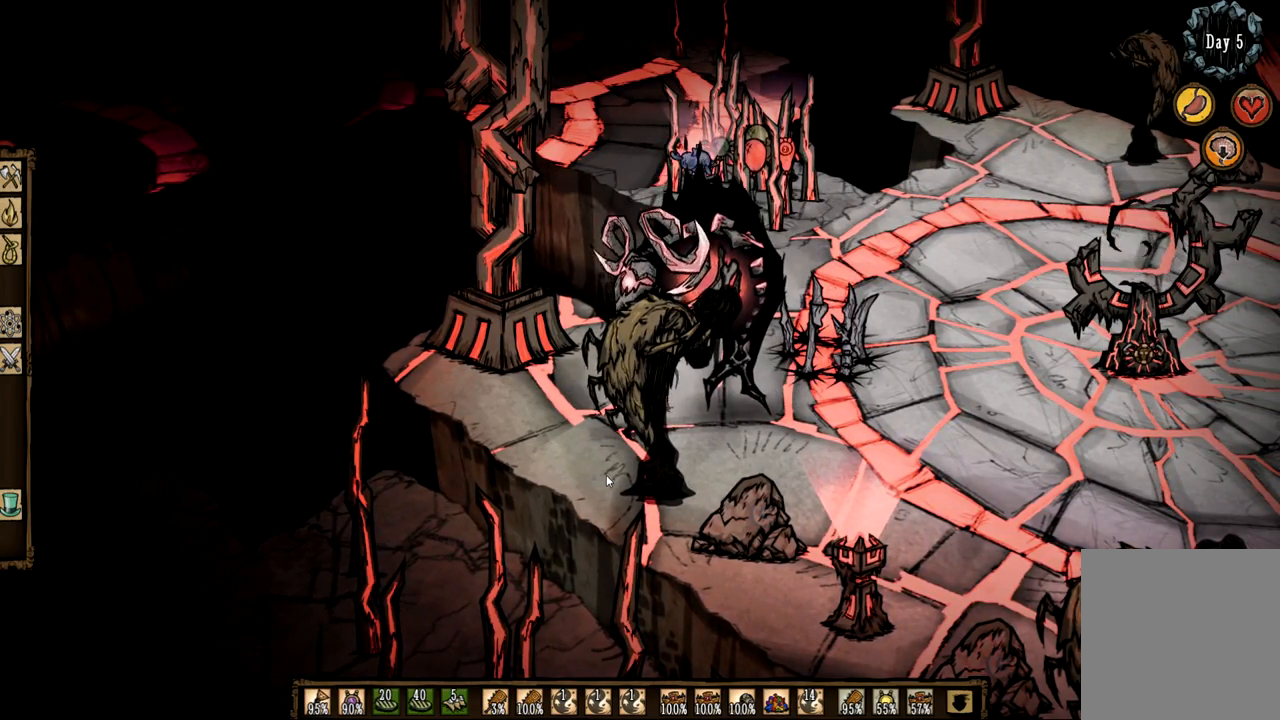
{"keys": ["q"], "mouse": [], "events": [[350, "q", "down"], [400, "f", "up"]]}
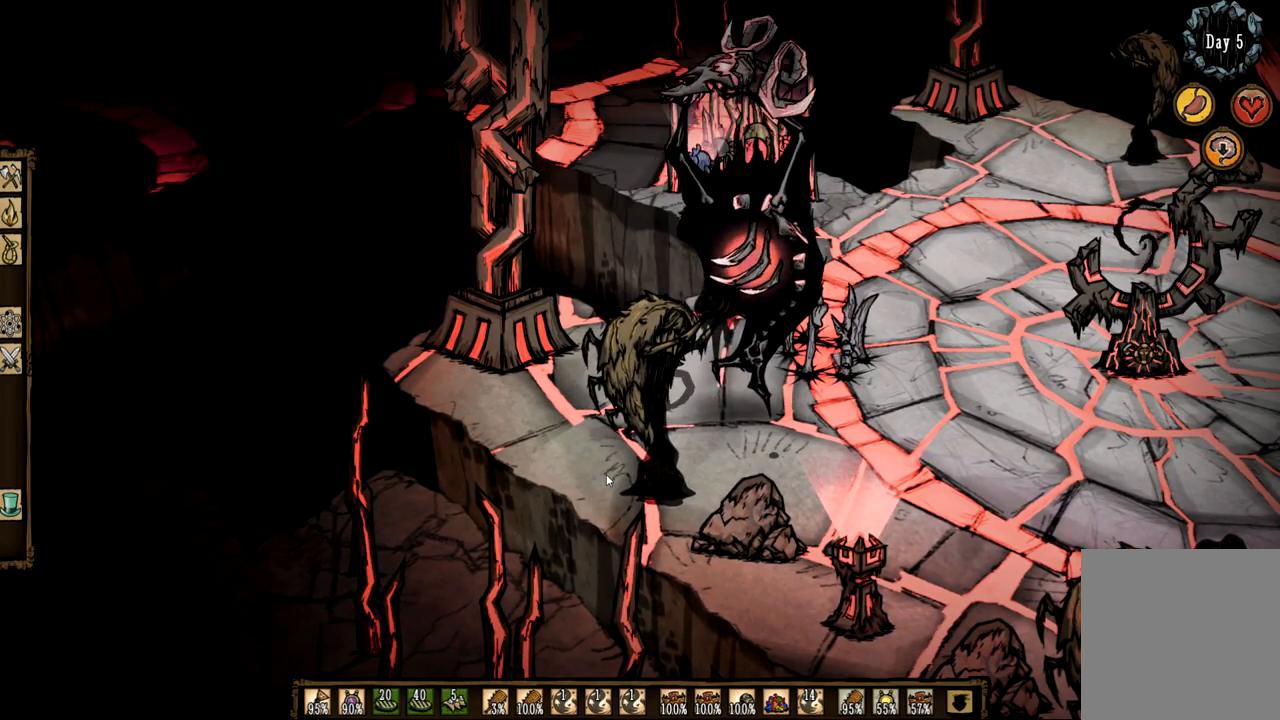
{"keys": ["f"], "mouse": [], "events": [[267, "q", "up"], [317, "f", "down"]]}
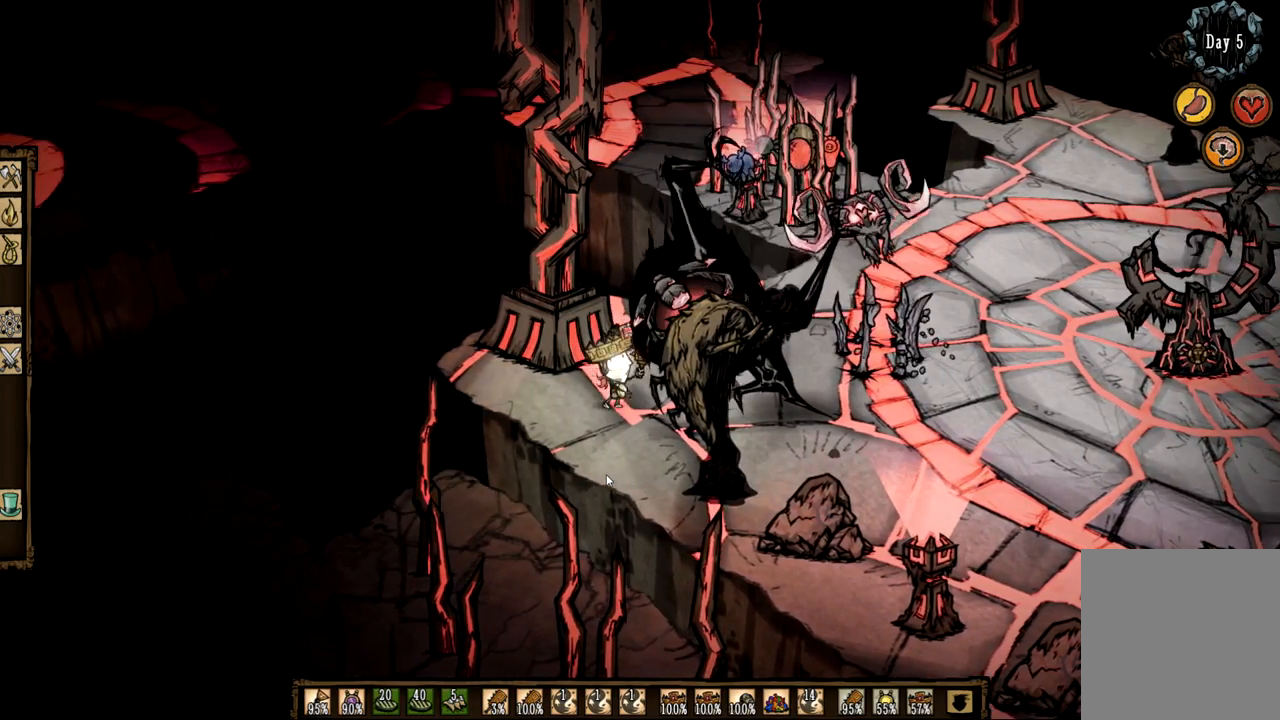
{"keys": ["f"], "mouse": [], "events": []}